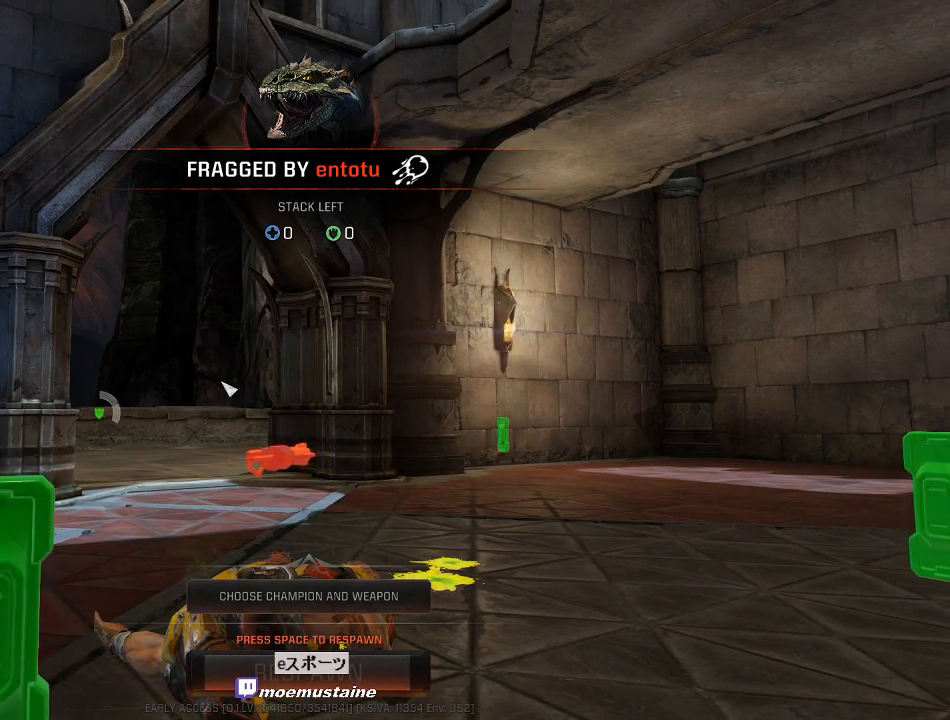
Gameplay with keyboard and mouse; each line is a JSON object with the keys and mouse buttons held at the frame after it. "events" lists presses ("down") and releases ("up") of "a", "caps_lock", "d", "e", "f", "q", "r", "s", "shift", "space", "tab", "w", "mouse_left", "mouse_wheel", "mouse_right" and "mouse_mb5" between this image and that frame as [ms after this image, input, new state], when the widget could be followed in between. "mouse_left", "mouse_wheel", "mouse_right", "mouse_mb5" = the "left", "wheel", "right", "mb5" buttons of the "mouse" list. No other keys are recorded. "wheel" means that the mouse wheel is clicked or scrolled. Mouse movement is not recorded.
{"keys": ["space"], "mouse": [], "events": [[483, "space", "down"]]}
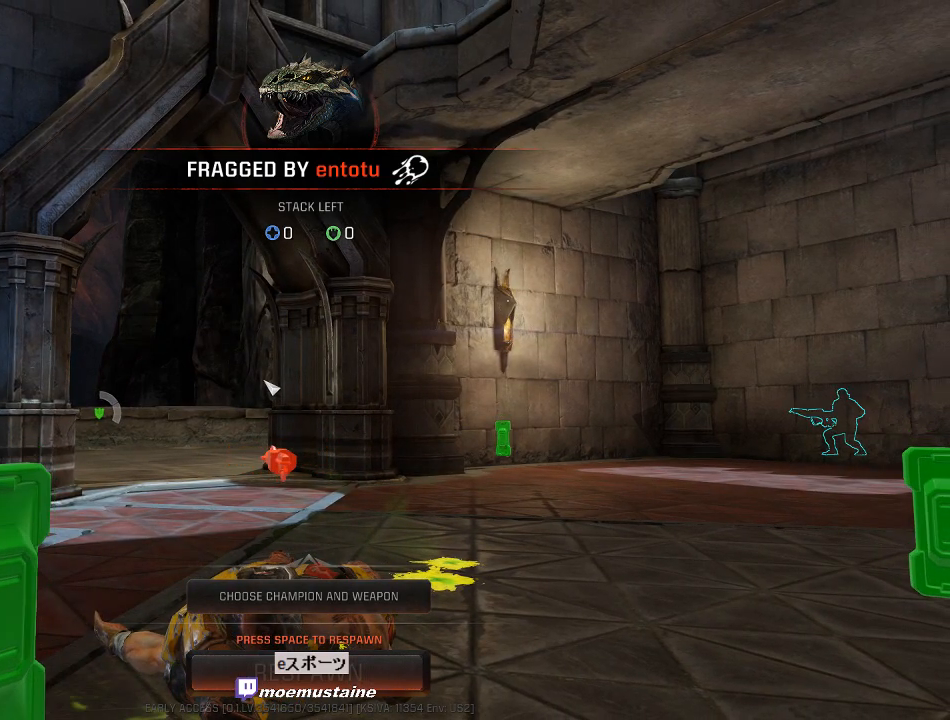
{"keys": [], "mouse": [], "events": [[83, "space", "up"]]}
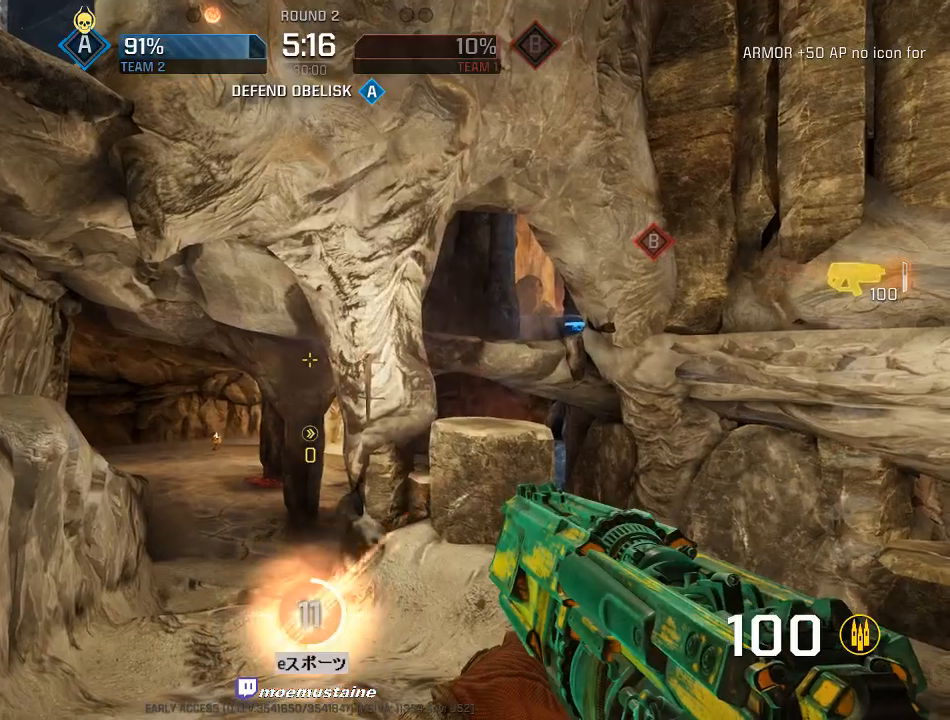
{"keys": ["w"], "mouse": [], "events": [[100, "w", "down"], [267, "w", "up"], [383, "w", "down"]]}
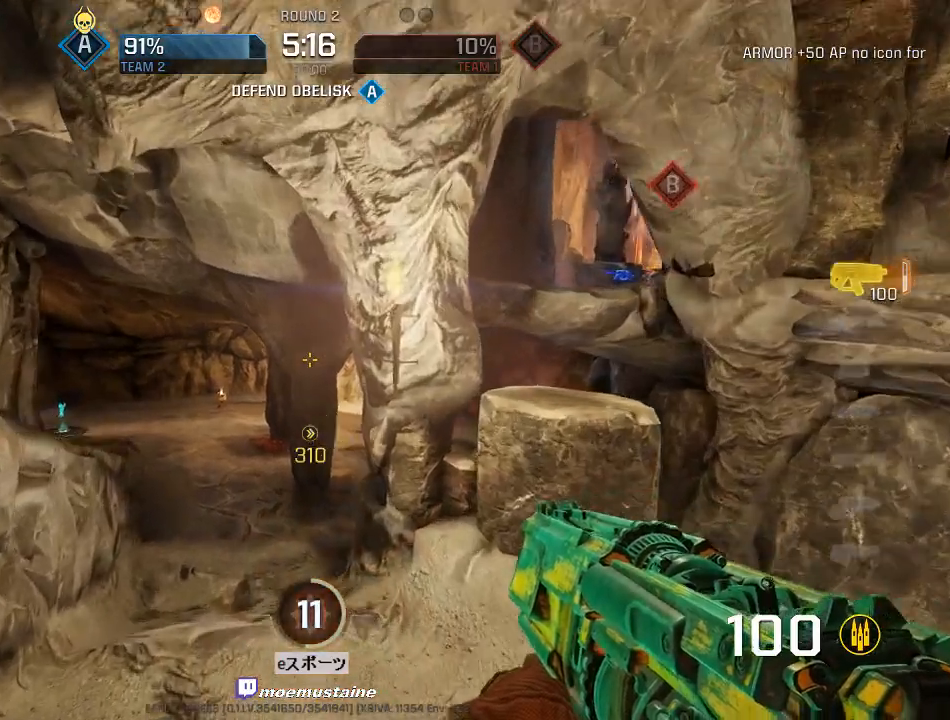
{"keys": ["a", "w"], "mouse": ["right"], "events": [[217, "a", "down"], [367, "mouse_right", "down"]]}
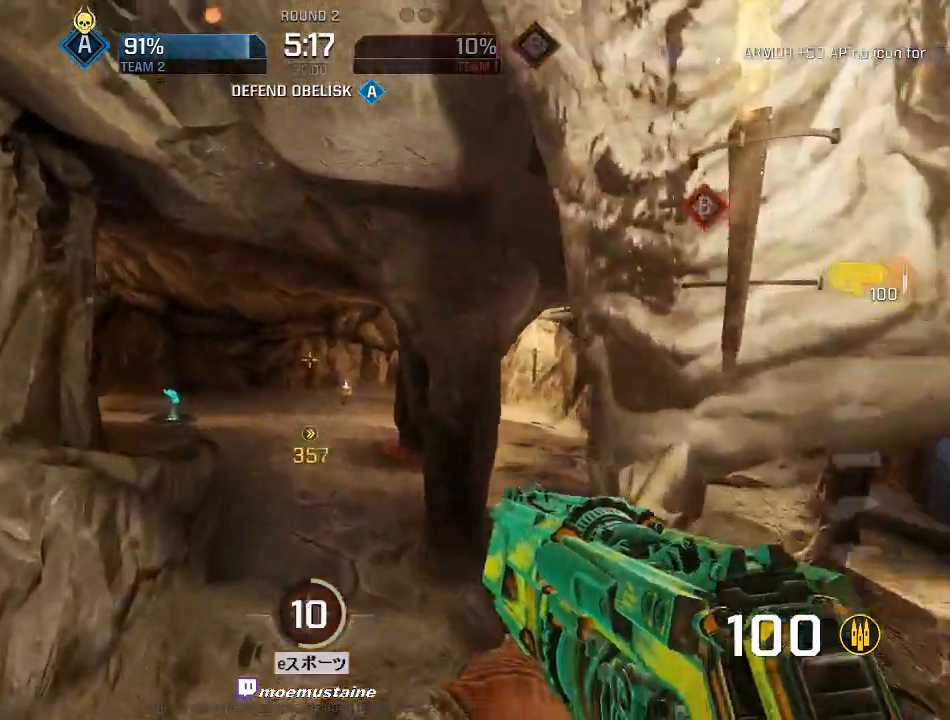
{"keys": ["a", "w"], "mouse": [], "events": [[150, "mouse_right", "up"]]}
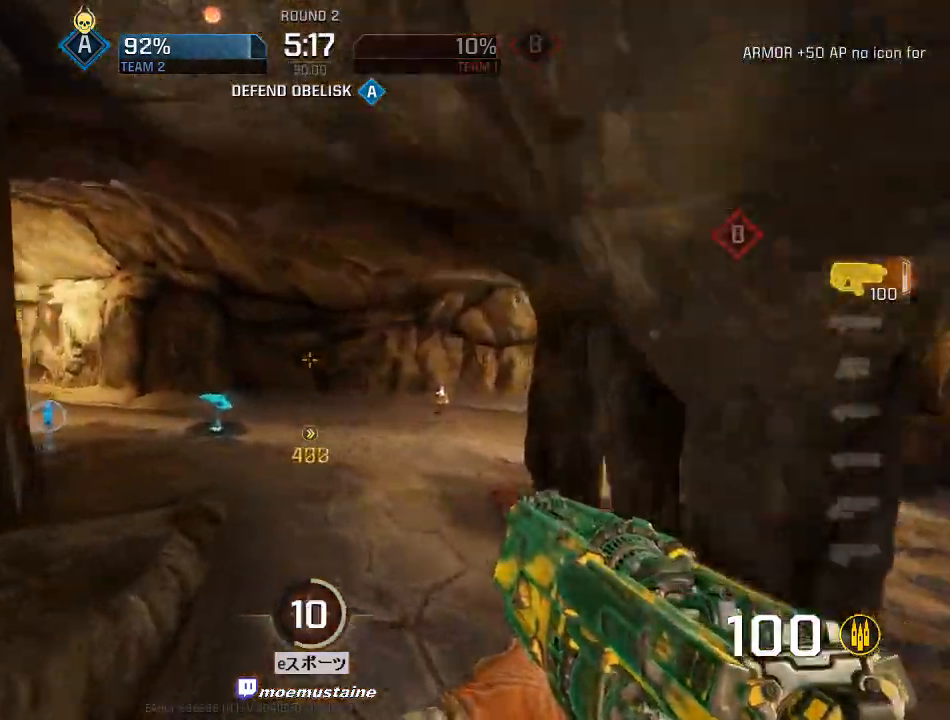
{"keys": ["a", "w"], "mouse": [], "events": [[167, "mouse_right", "down"], [467, "mouse_right", "up"]]}
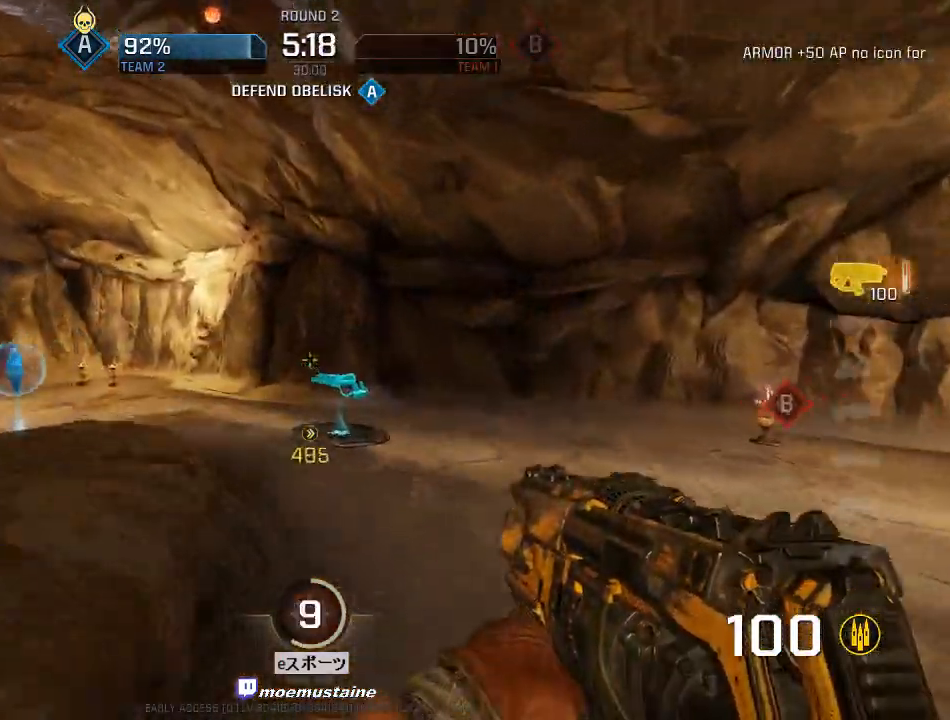
{"keys": ["a", "w"], "mouse": [], "events": []}
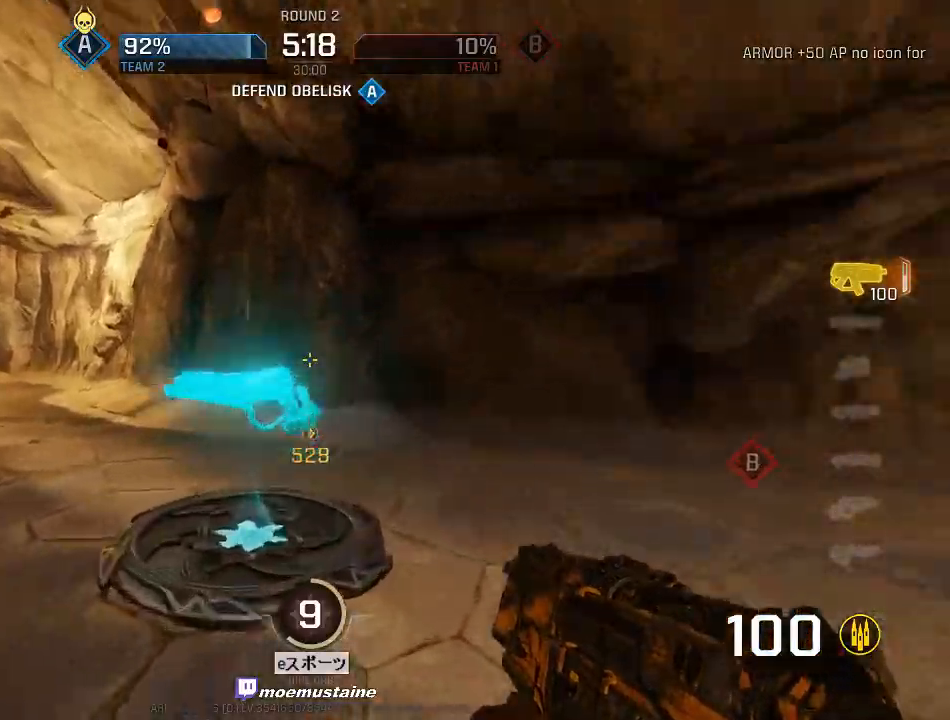
{"keys": ["a", "w"], "mouse": [], "events": [[317, "mouse_right", "down"], [400, "mouse_right", "up"]]}
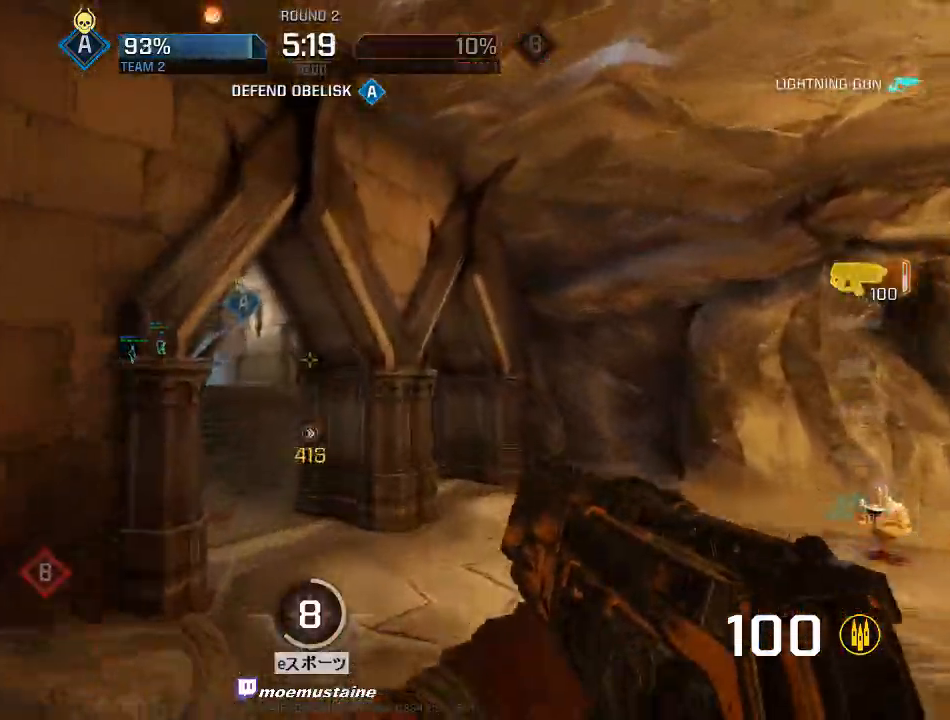
{"keys": ["a", "w"], "mouse": [], "events": []}
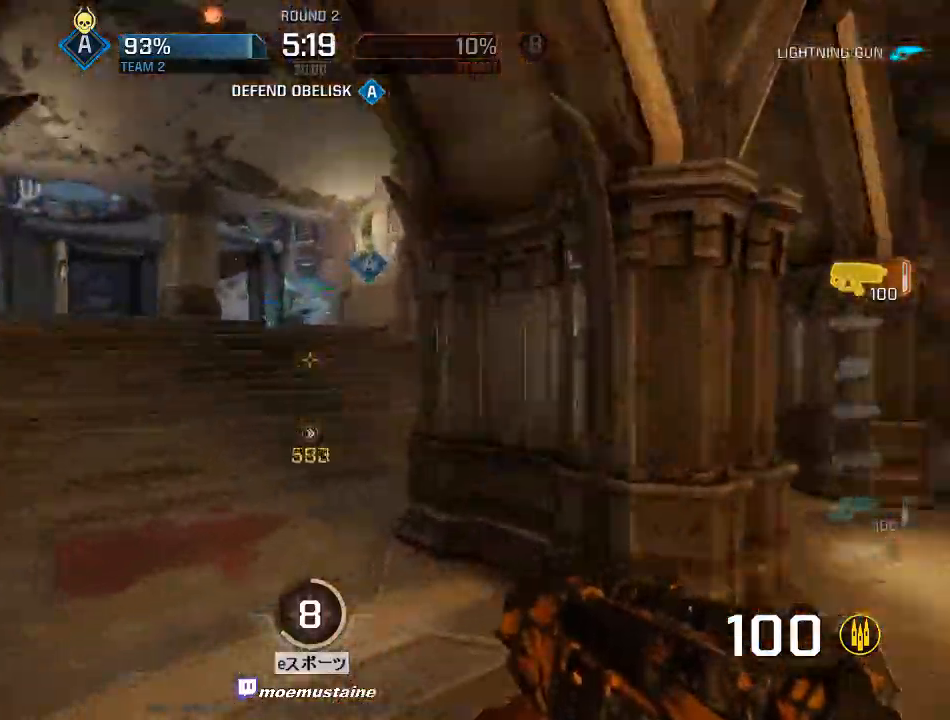
{"keys": ["a", "w"], "mouse": [], "events": [[67, "mouse_right", "down"], [200, "mouse_right", "up"]]}
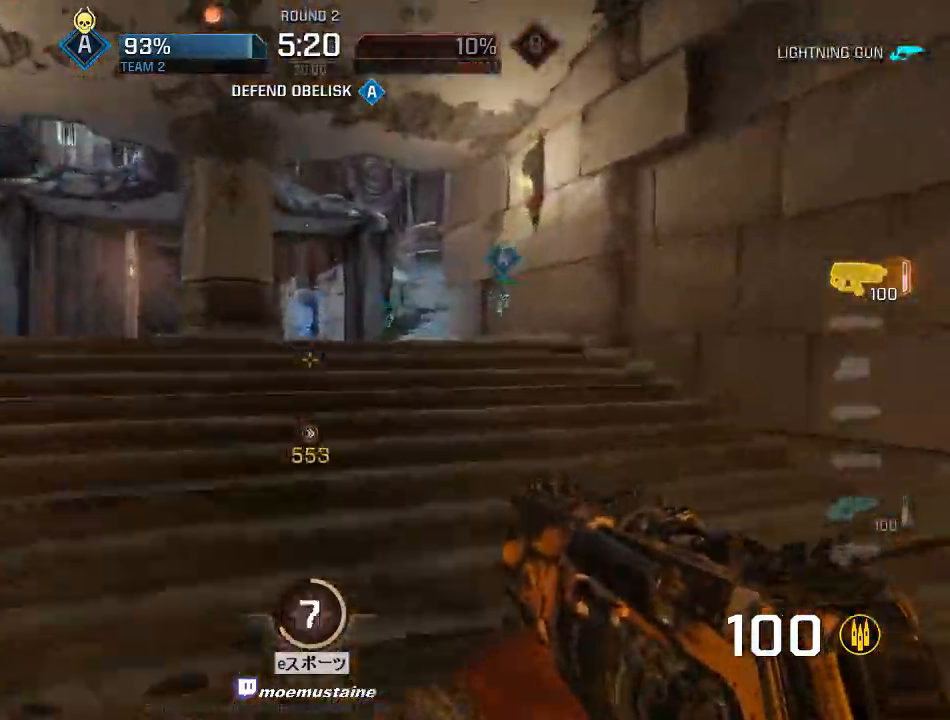
{"keys": ["d", "w"], "mouse": ["right"], "events": [[17, "d", "down"], [33, "a", "up"], [83, "mouse_right", "down"], [117, "tab", "down"], [233, "tab", "up"]]}
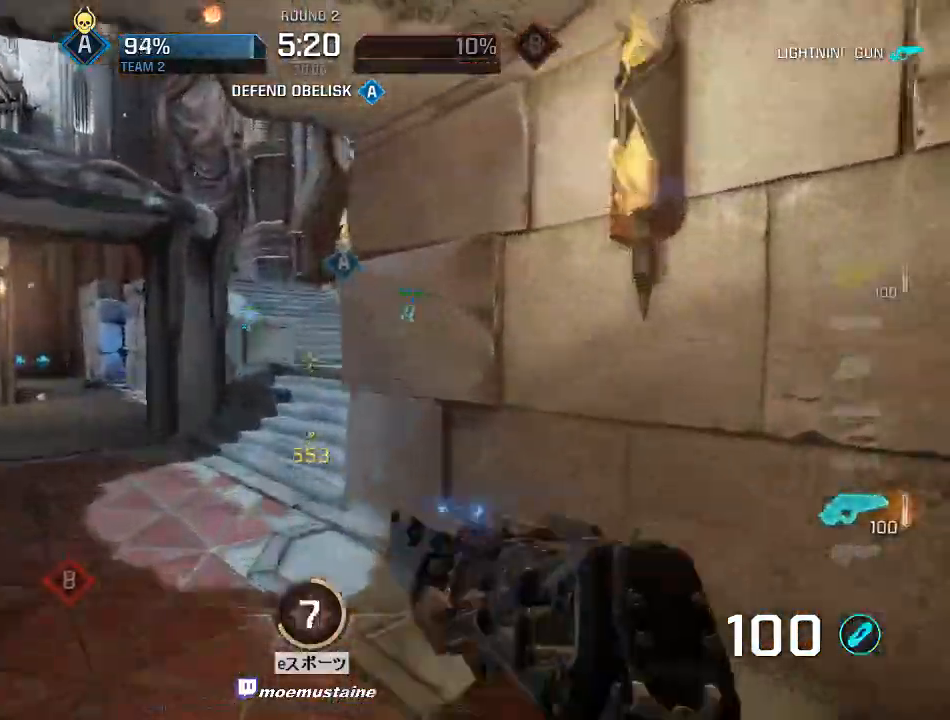
{"keys": ["d", "w"], "mouse": [], "events": [[50, "mouse_right", "up"]]}
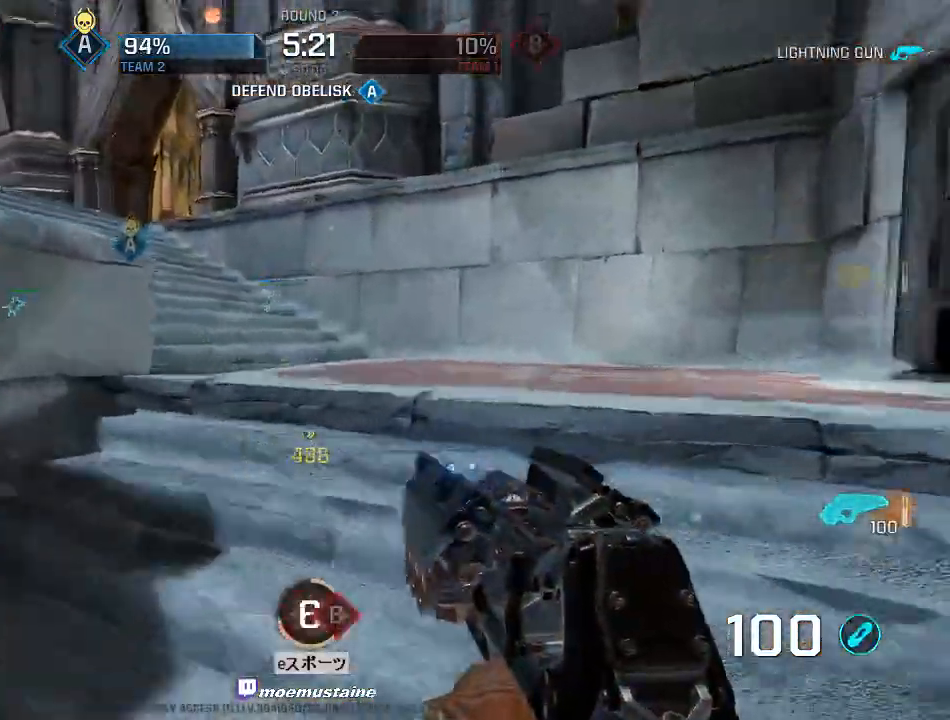
{"keys": ["a", "w"], "mouse": [], "events": [[83, "a", "down"], [100, "d", "up"], [233, "mouse_right", "down"], [350, "mouse_right", "up"]]}
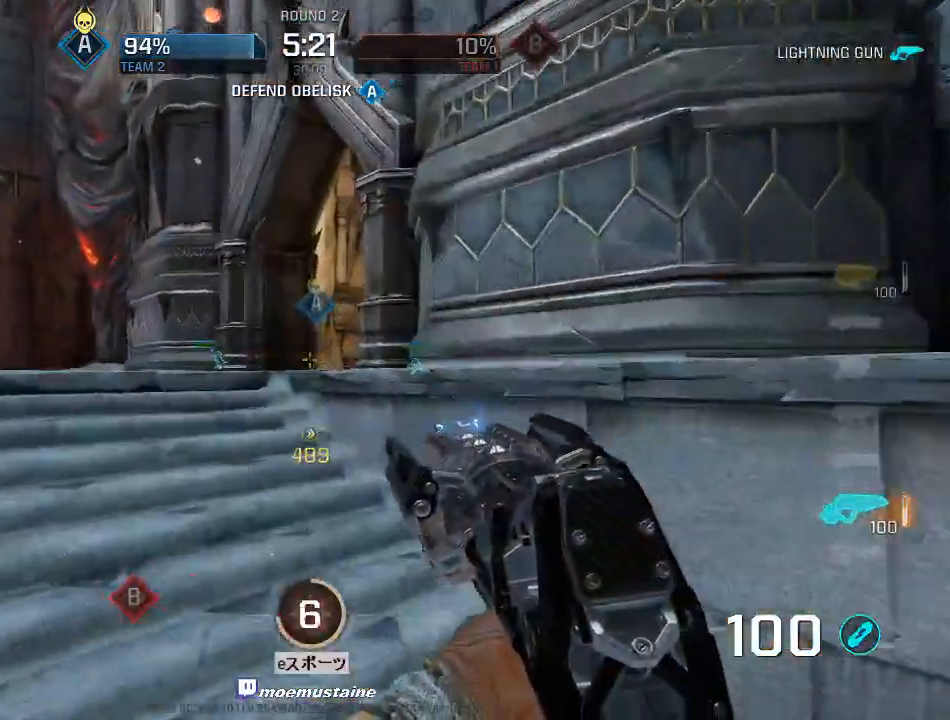
{"keys": ["w"], "mouse": [], "events": [[117, "mouse_right", "down"], [300, "mouse_right", "up"], [433, "a", "up"]]}
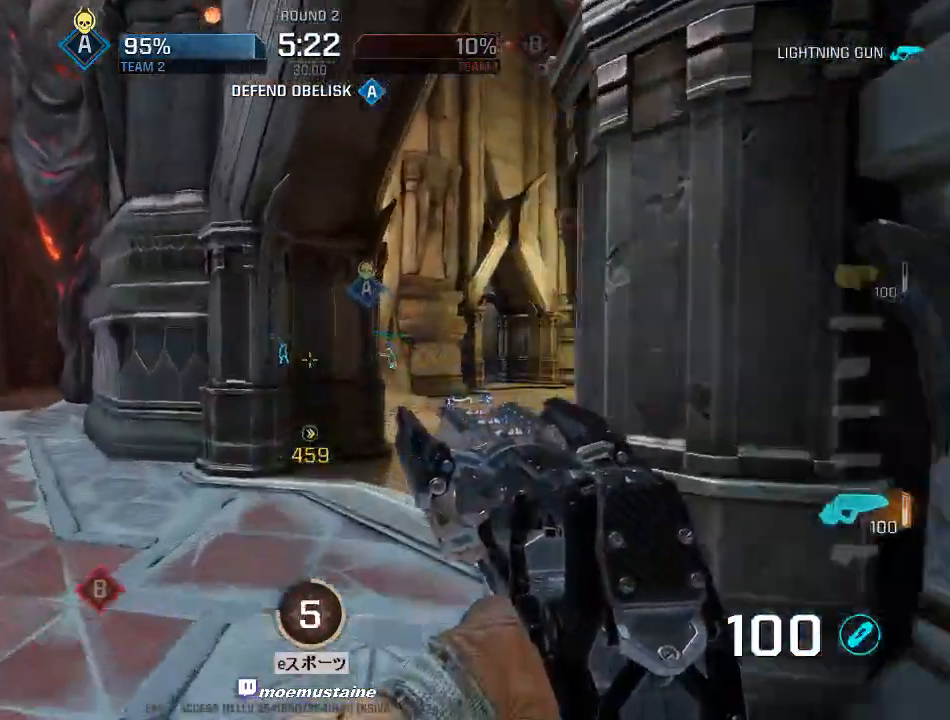
{"keys": ["a", "w"], "mouse": [], "events": [[133, "d", "down"], [467, "a", "down"], [483, "d", "up"]]}
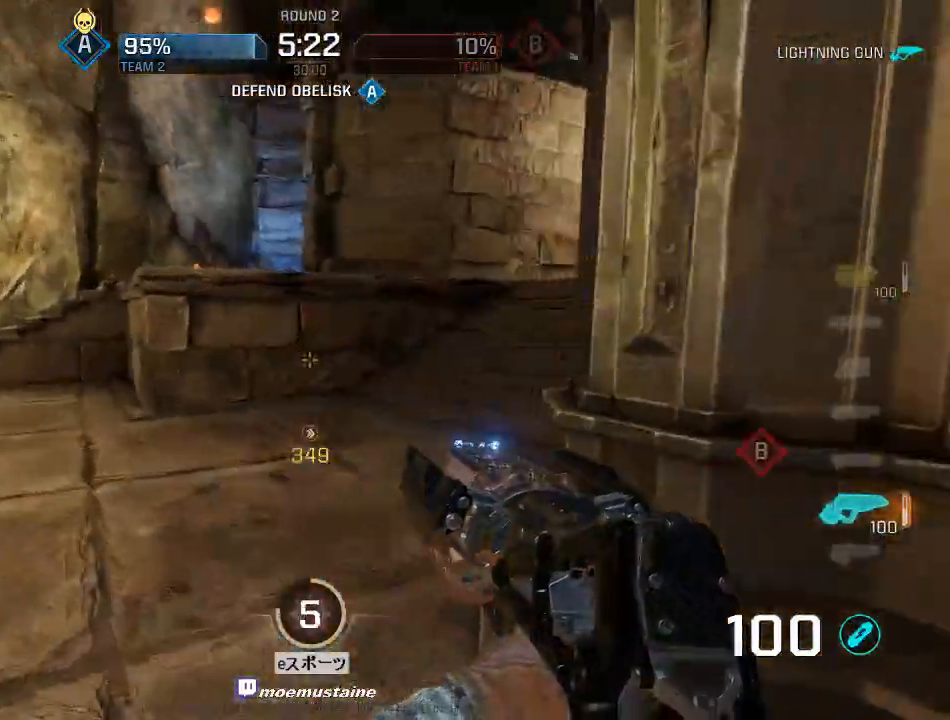
{"keys": ["a", "w"], "mouse": [], "events": [[100, "mouse_right", "down"], [217, "mouse_right", "up"]]}
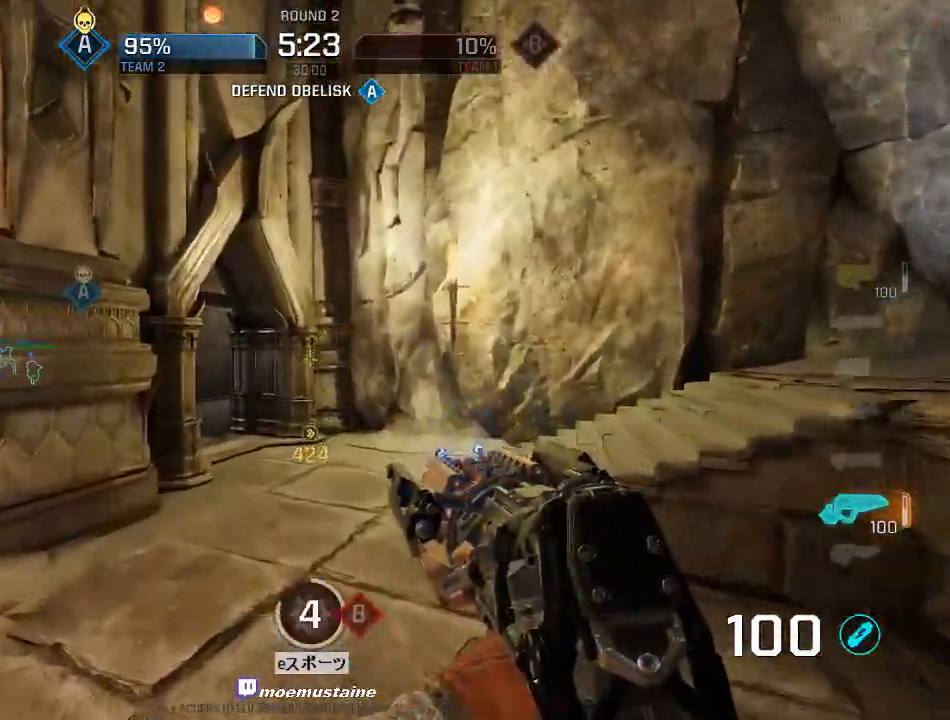
{"keys": ["a", "w"], "mouse": [], "events": [[17, "d", "down"], [50, "a", "up"], [133, "a", "down"], [183, "d", "up"], [250, "mouse_right", "down"], [383, "mouse_right", "up"]]}
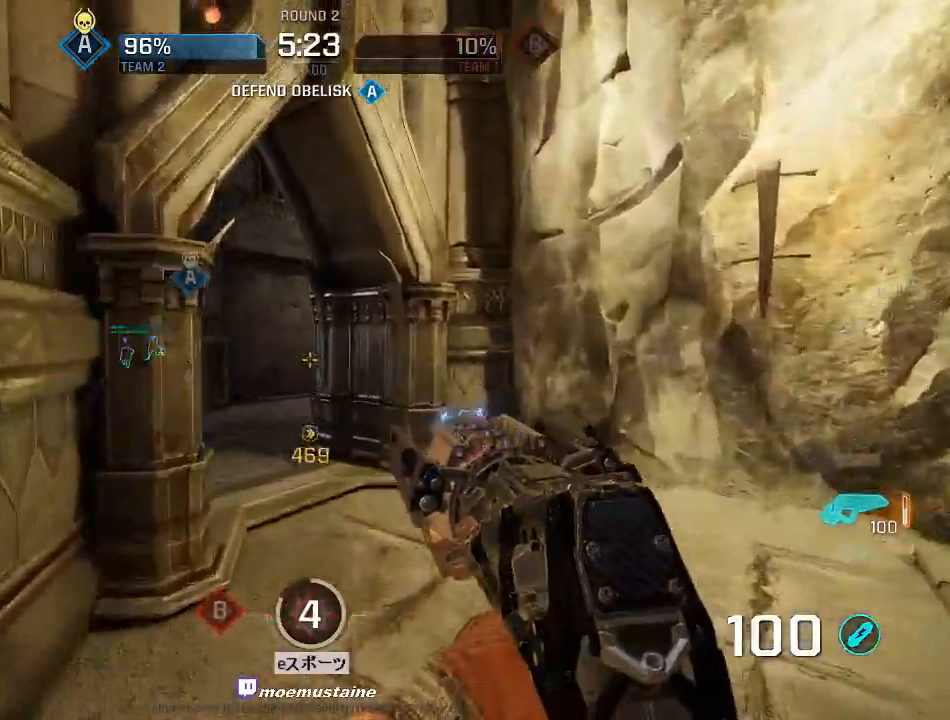
{"keys": ["a", "w"], "mouse": [], "events": []}
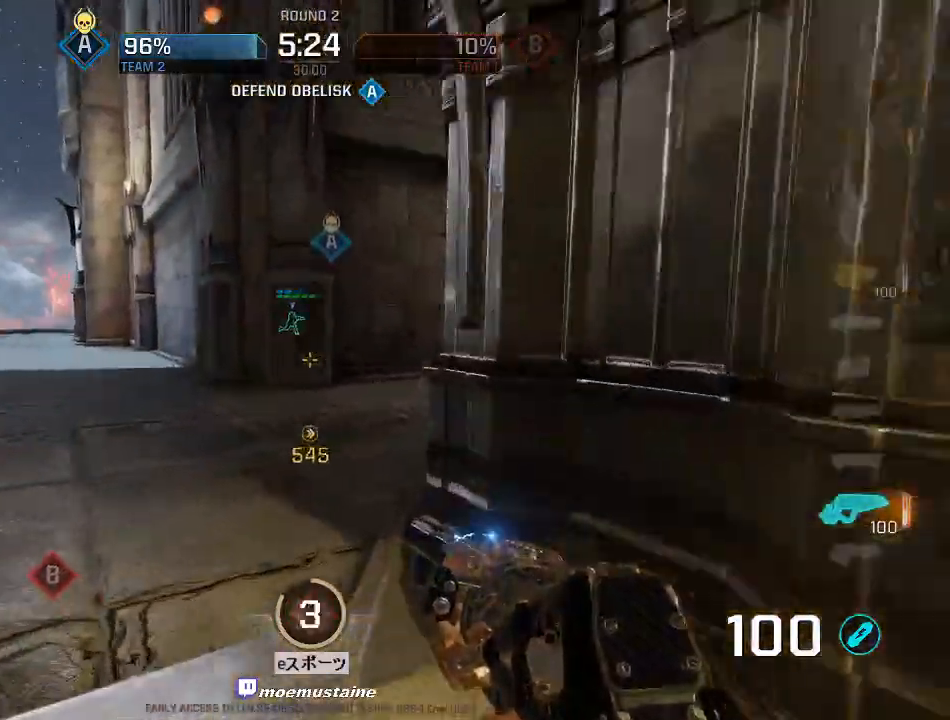
{"keys": ["d", "w"], "mouse": ["right"], "events": [[217, "d", "down"], [250, "a", "up"], [483, "mouse_right", "down"]]}
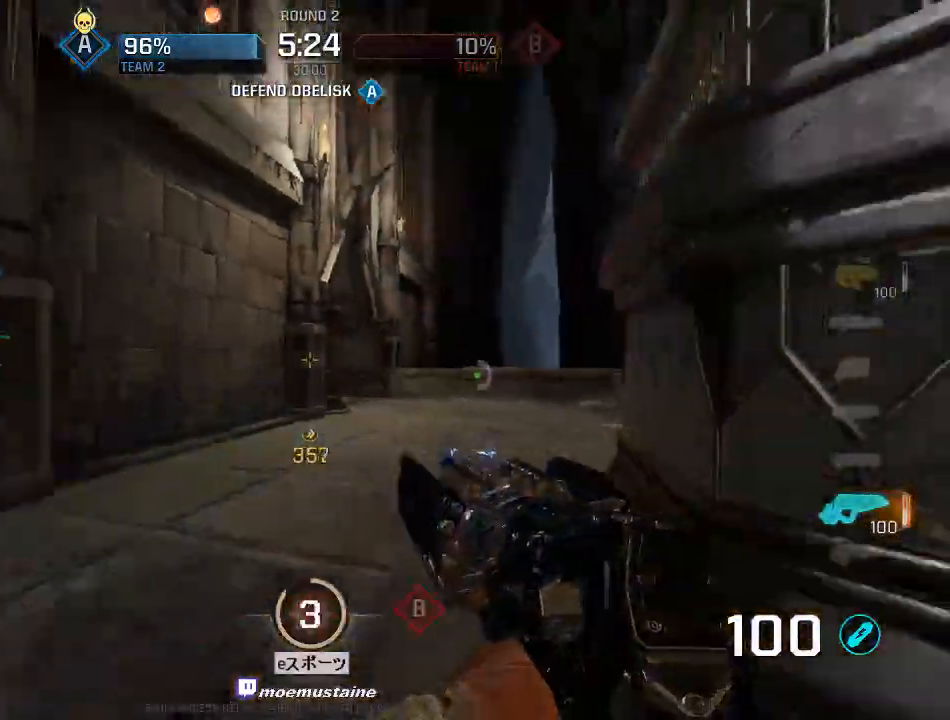
{"keys": ["d", "w"], "mouse": [], "events": [[83, "mouse_right", "up"]]}
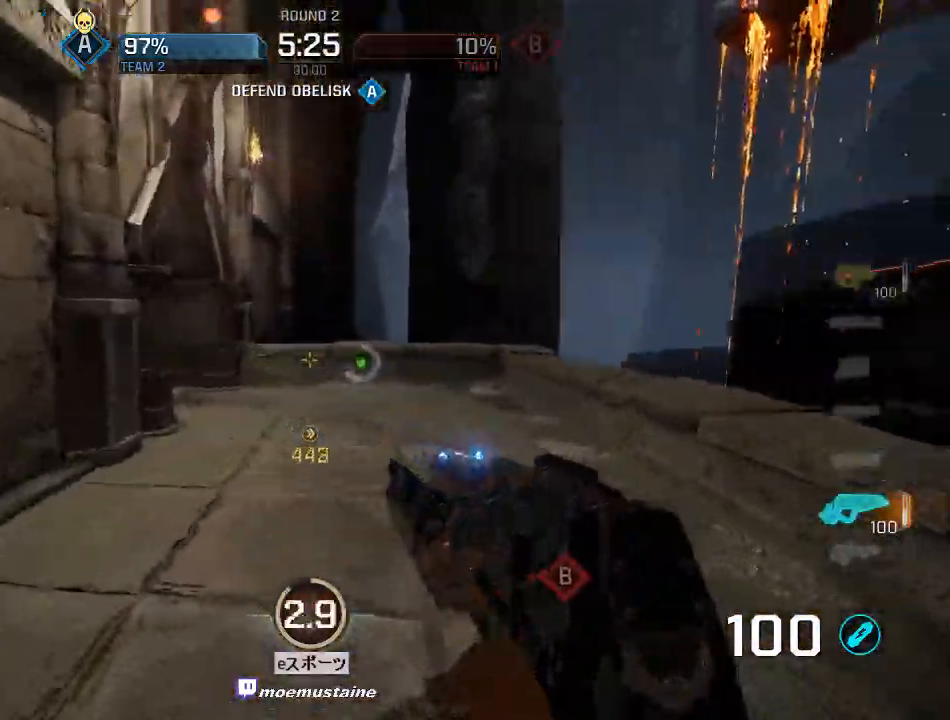
{"keys": ["a", "w"], "mouse": [], "events": [[67, "a", "down"], [117, "d", "up"], [117, "mouse_right", "down"], [250, "mouse_right", "up"]]}
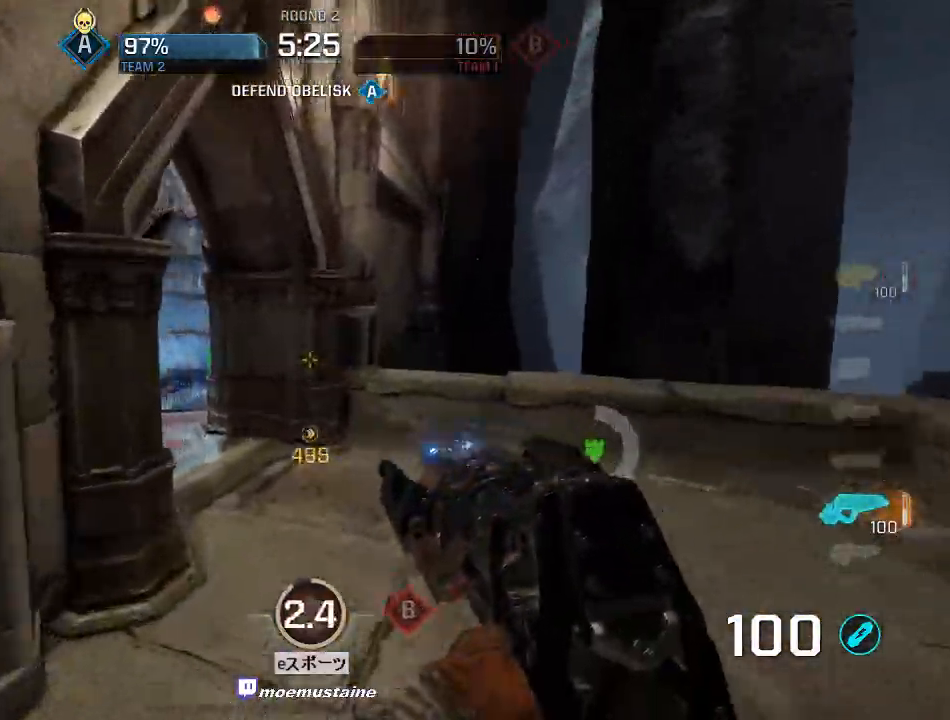
{"keys": ["a", "w"], "mouse": [], "events": []}
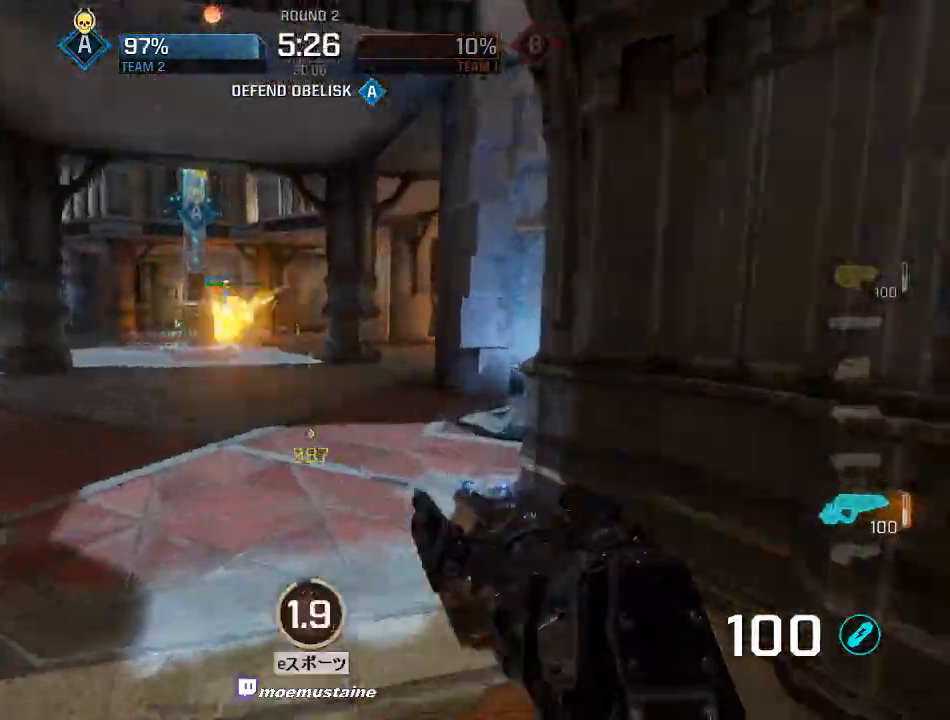
{"keys": ["a", "w"], "mouse": [], "events": [[17, "mouse_right", "down"], [67, "mouse_right", "up"]]}
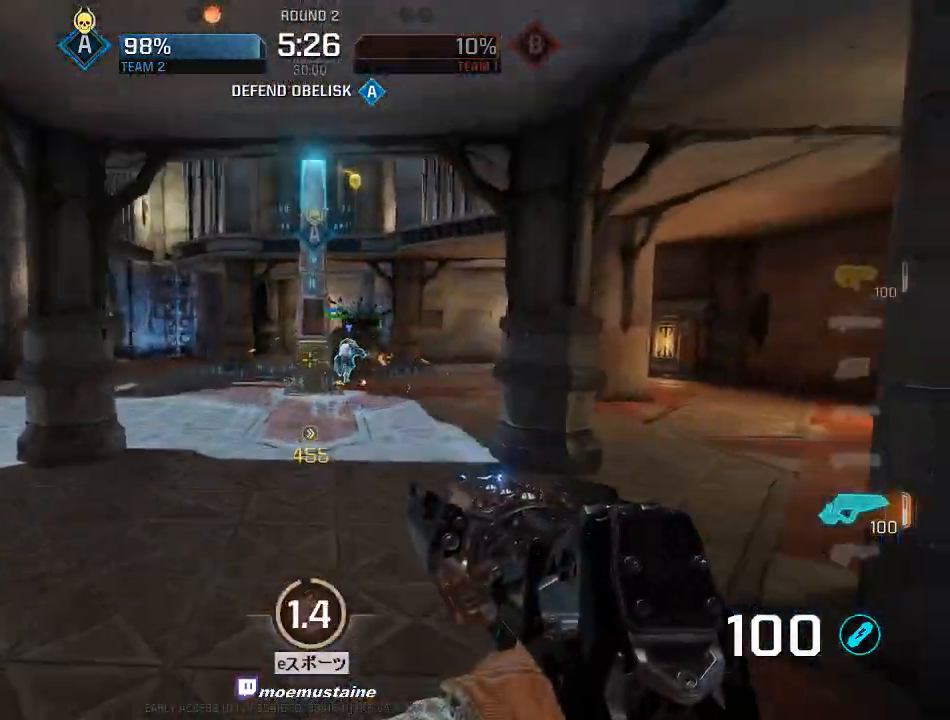
{"keys": ["a"], "mouse": [], "events": [[117, "w", "up"], [133, "mouse_right", "down"], [317, "mouse_right", "up"]]}